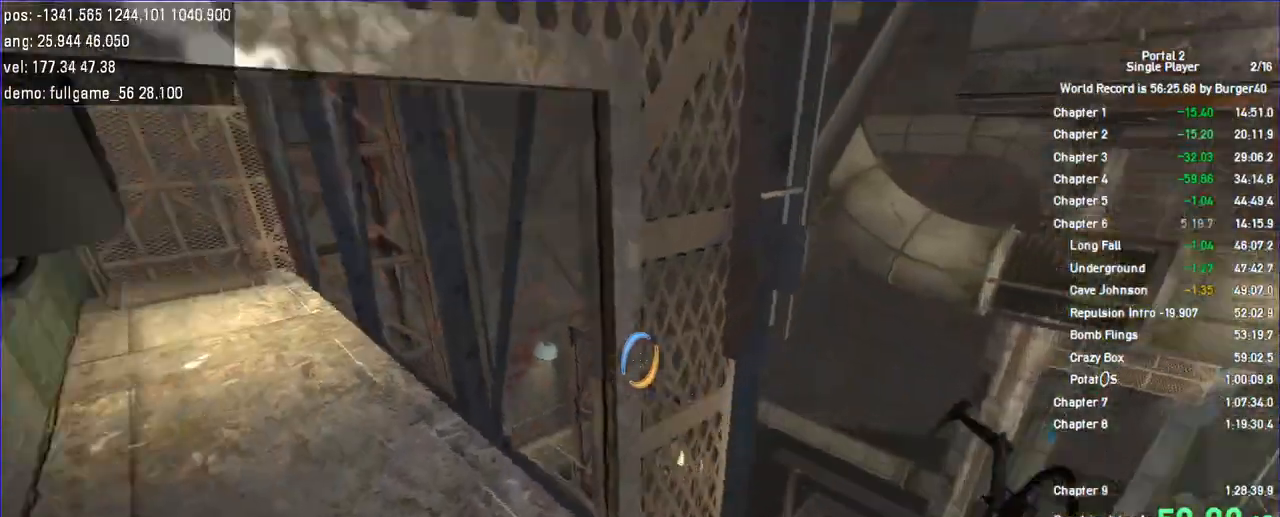
Gameplay with keyboard and mouse; each line is a JSON object with the keys and mouse buttons held at the frame after it. "events" lists presses ("down") and releases ("up") of "a", "c", "chat", "d", "duck", "jump", "load", "low", "r", "relod", "reset", "s", "save", "use", "w", "z", "mouse_left", "mouse_wheel" and "mouse_right" between this image and that frame as [ms after this image, input, new state], when the widget could be followed in between. "mouse_left", "mouse_wheel", "mouse_right" = the "left", "wheel", "right" buttons of the "mouse" list. No other keys are recorded. "wheel" means that the mouse wheel is clicked or scrolled. Key names are as the overlay labels them; some are game actions (e.g. jump) rather than physical keys. Not read: mouse_move.
{"keys": ["save", "w"], "mouse": [], "events": [[233, "w", "down"], [433, "a", "up"], [433, "save", "down"]]}
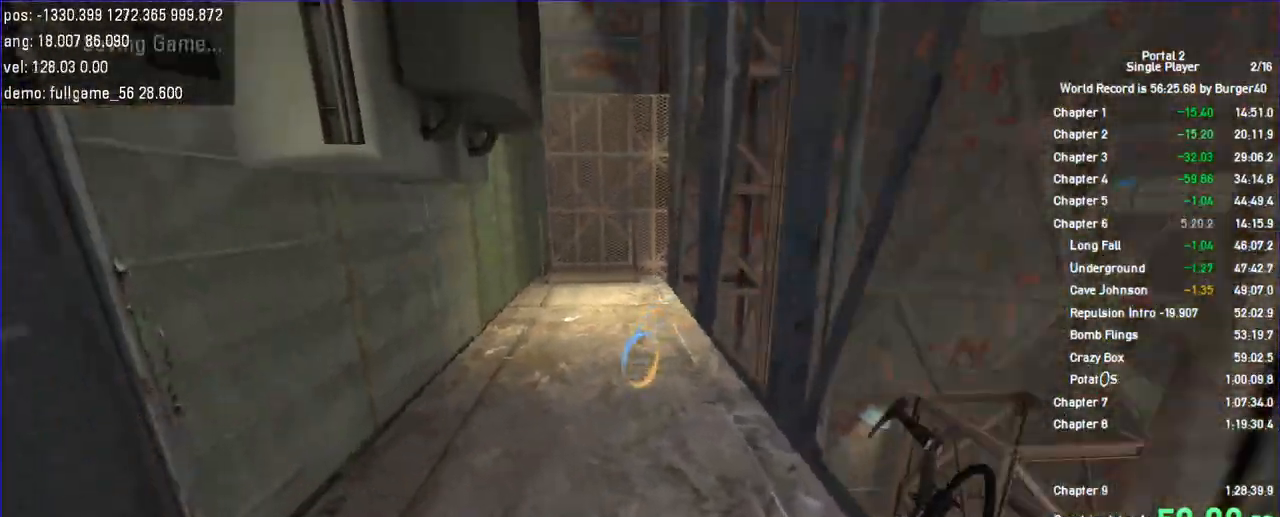
{"keys": ["d"], "mouse": [], "events": [[33, "a", "down"], [33, "save", "up"], [167, "a", "up"], [200, "d", "down"], [300, "duck", "down"], [400, "w", "up"], [467, "duck", "up"]]}
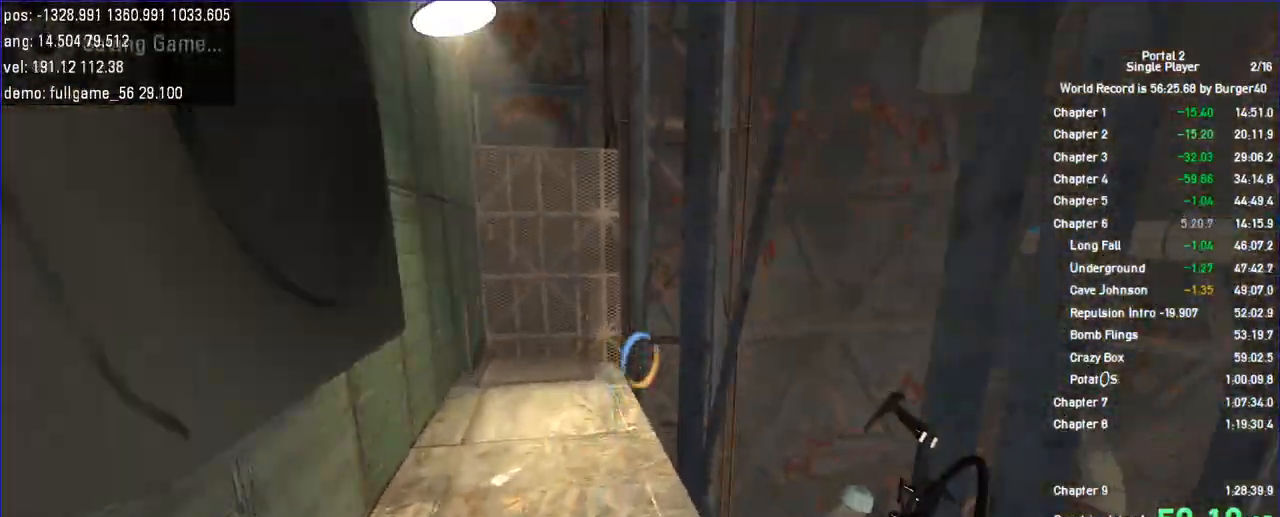
{"keys": ["a"], "mouse": []}
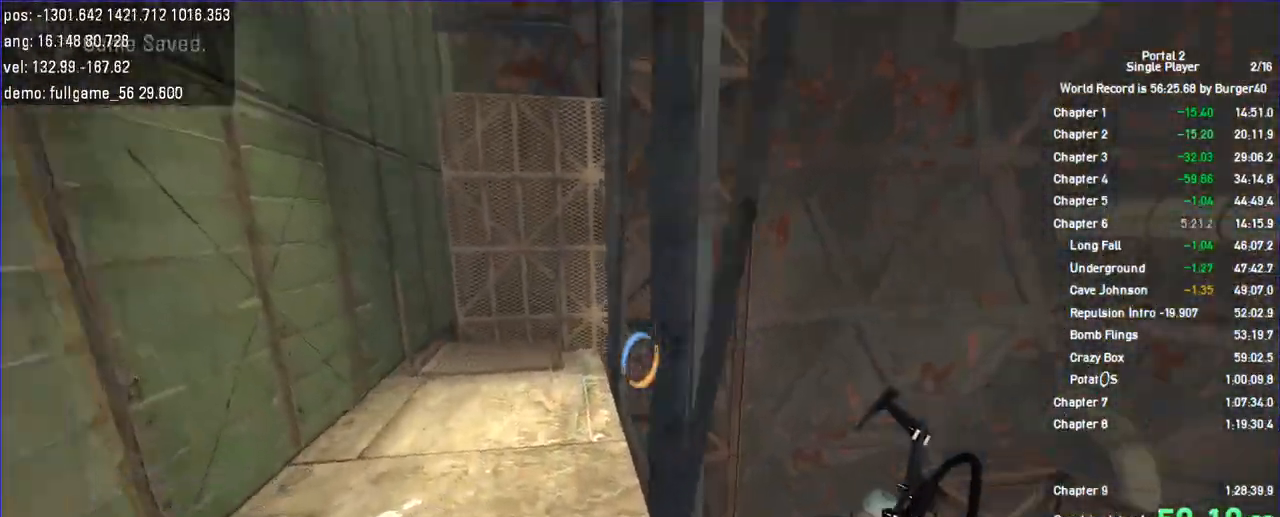
{"keys": ["d", "w"], "mouse": [], "events": [[33, "w", "down"], [133, "a", "up"], [133, "d", "down"], [233, "a", "down"], [233, "d", "up"], [333, "a", "up"], [333, "d", "down"]]}
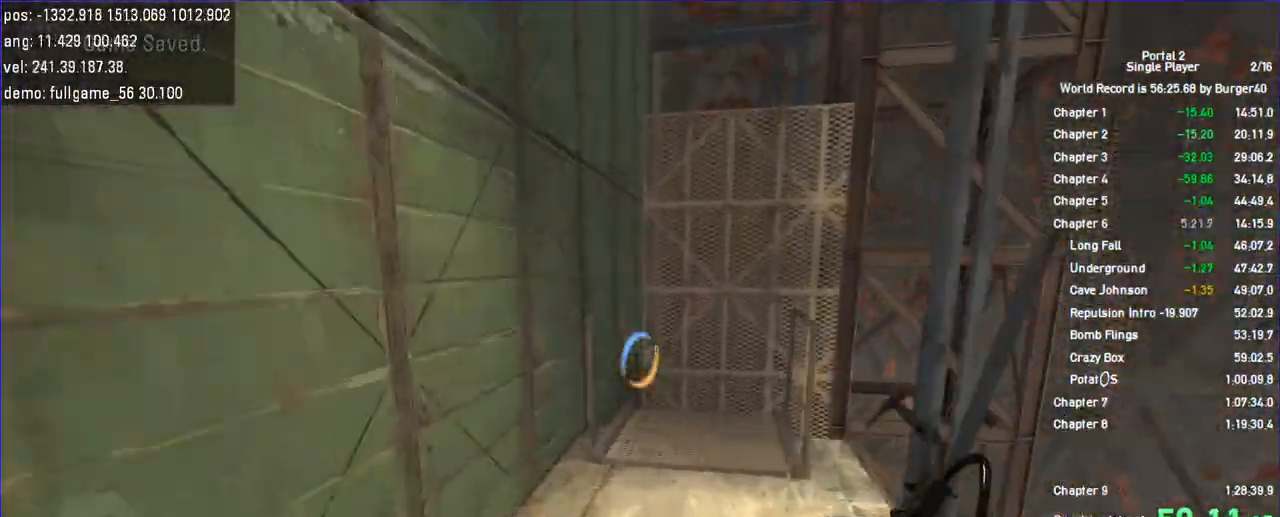
{"keys": ["w"], "mouse": [], "events": [[67, "w", "up"], [267, "a", "down"], [300, "d", "up"], [367, "w", "down"], [433, "a", "up"]]}
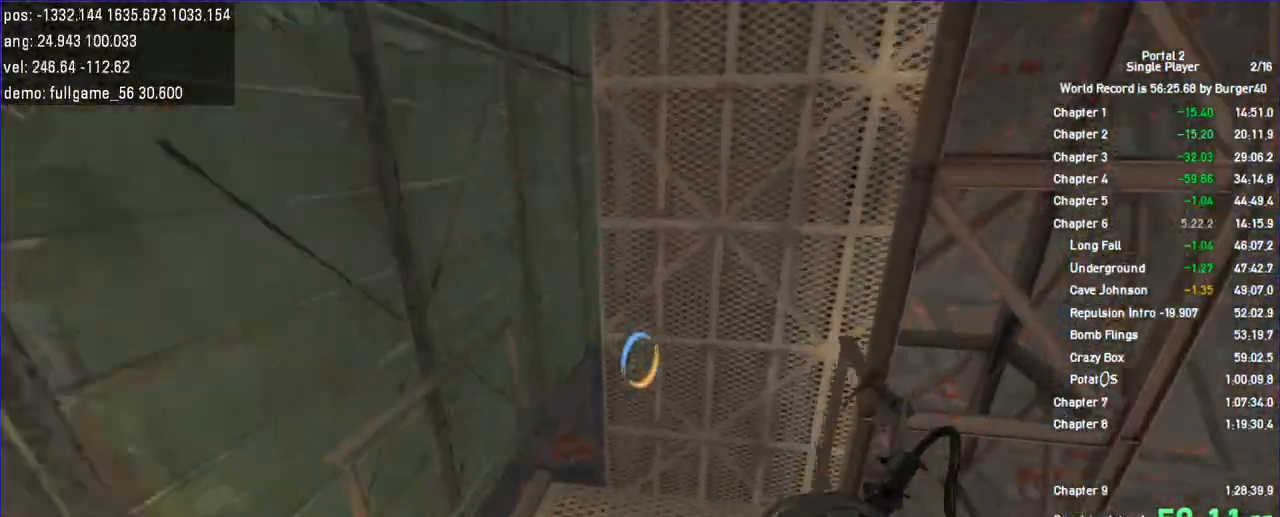
{"keys": [], "mouse": [], "events": [[467, "w", "up"]]}
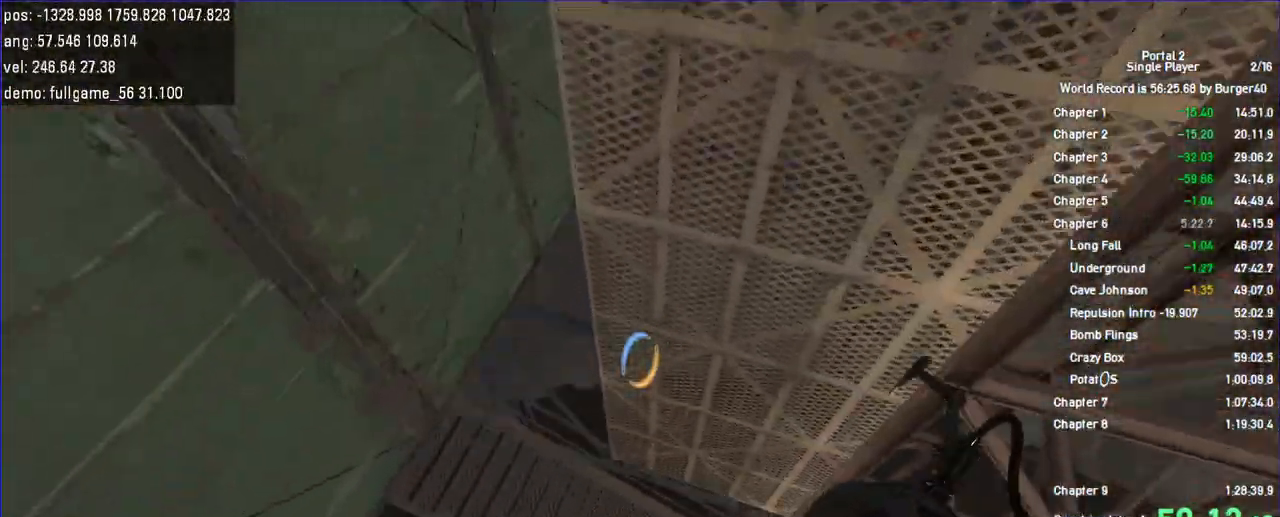
{"keys": ["w"], "mouse": [], "events": [[133, "a", "down"], [367, "w", "down"], [433, "a", "up"]]}
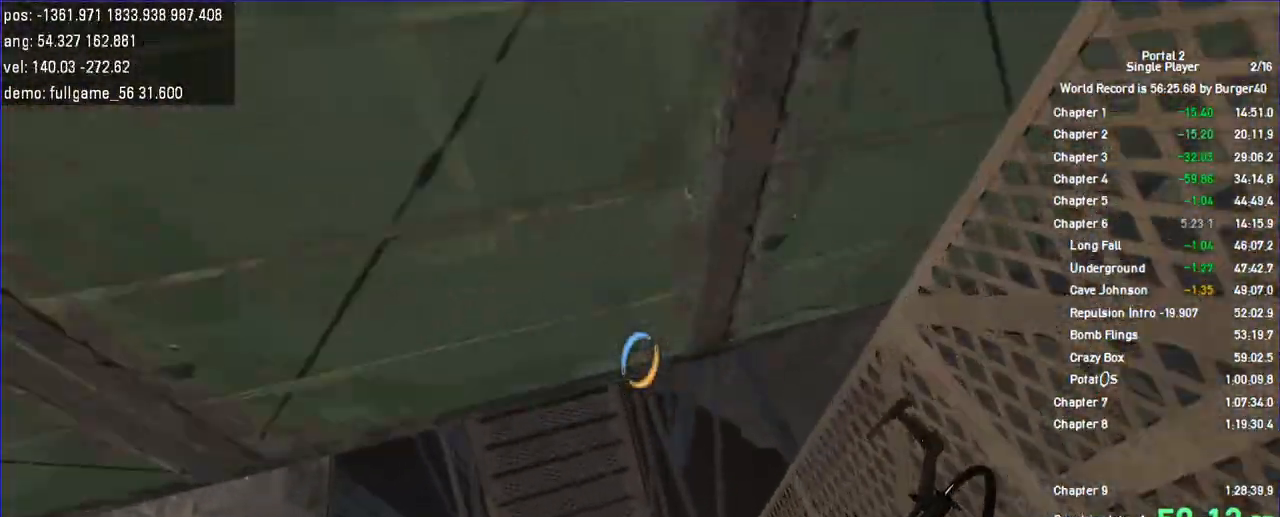
{"keys": ["a", "w"], "mouse": [], "events": [[33, "a", "down"], [100, "w", "up"], [267, "w", "down"]]}
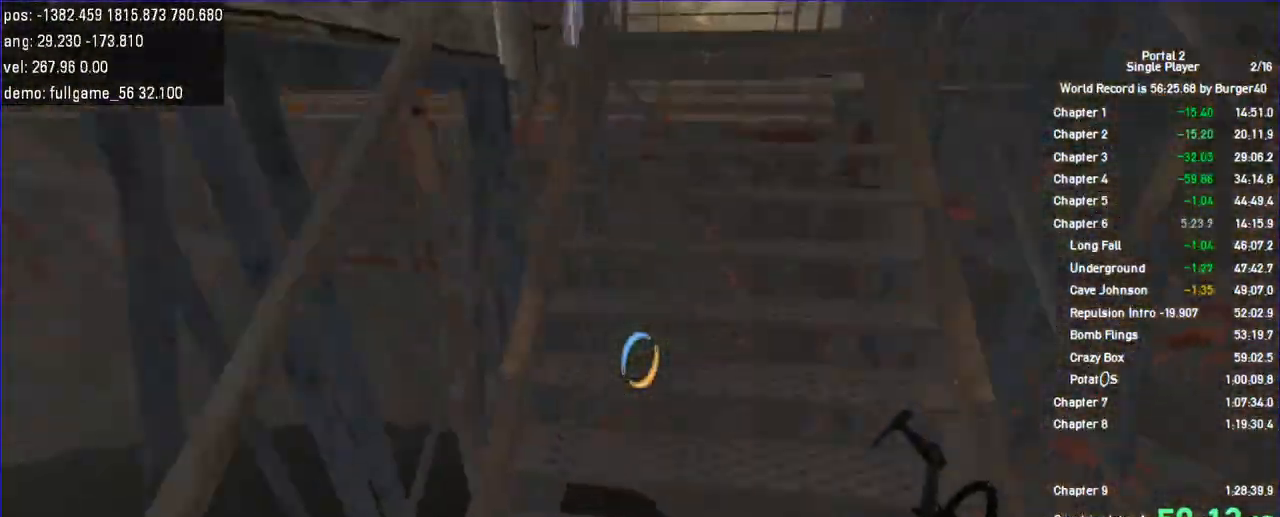
{"keys": ["a", "w"], "mouse": [], "events": []}
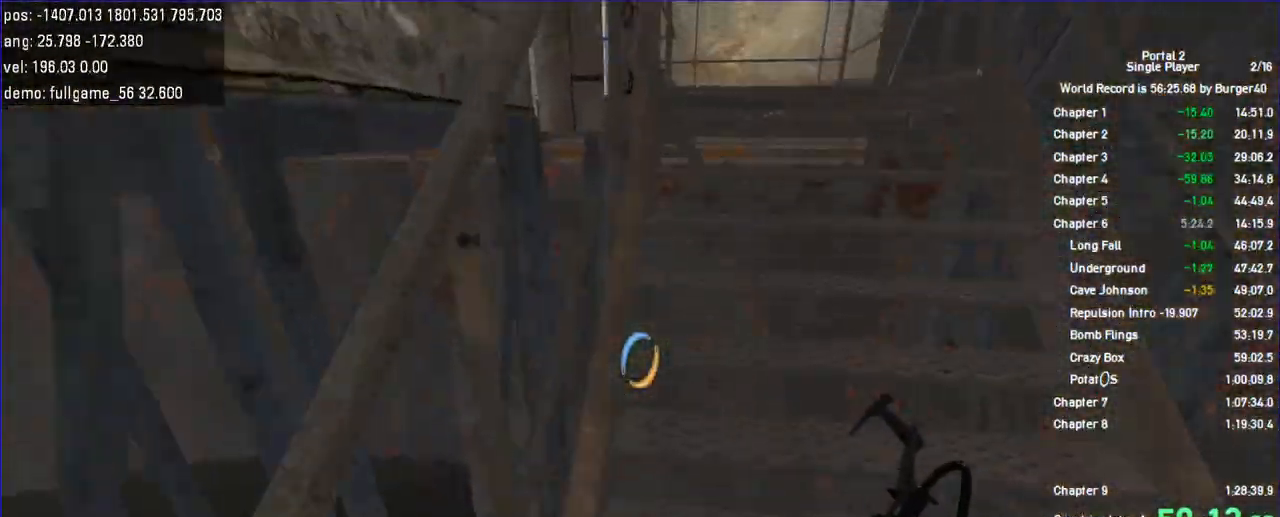
{"keys": ["a", "w"], "mouse": [], "events": []}